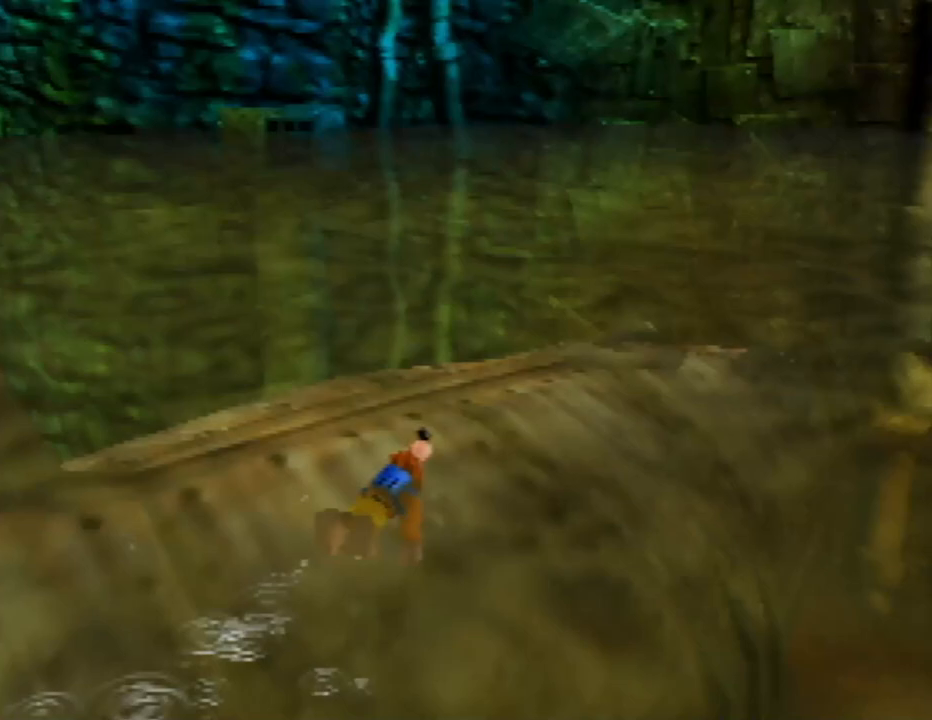
Gameplay with a controller (Nintendo layout); each line is a JSON object with the inputs held at the frame after it. "events" lists button and stick changes between this image and that frame as [ms after this image, input, new state], when the widget could be followed in between. Not read: L1 L3 R1 R3.
{"buttons": [], "left_stick": "up-right", "events": []}
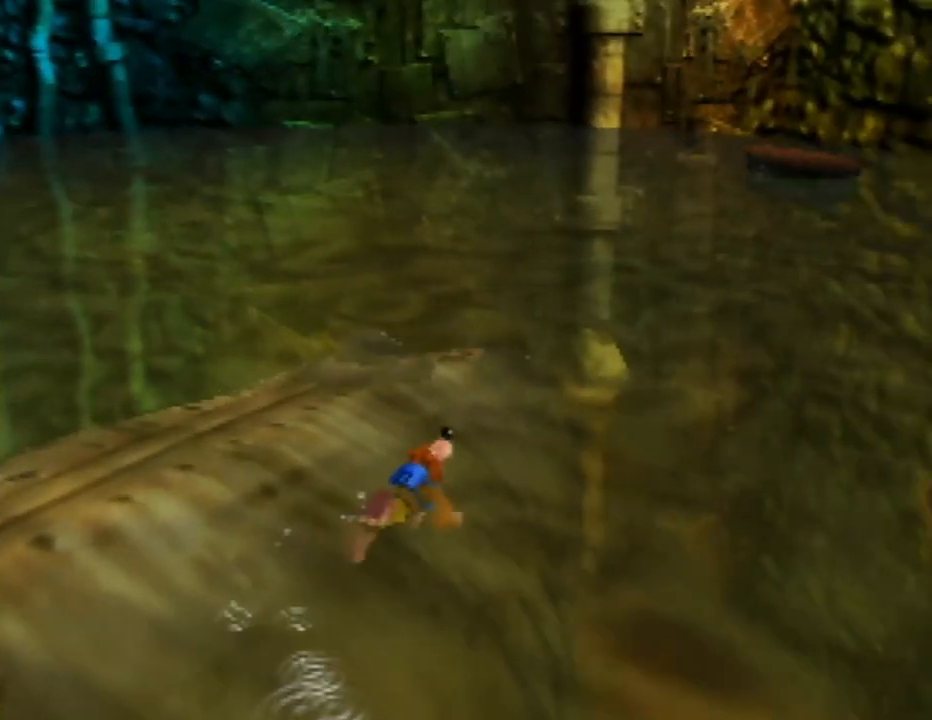
{"buttons": [], "left_stick": "up-right", "events": []}
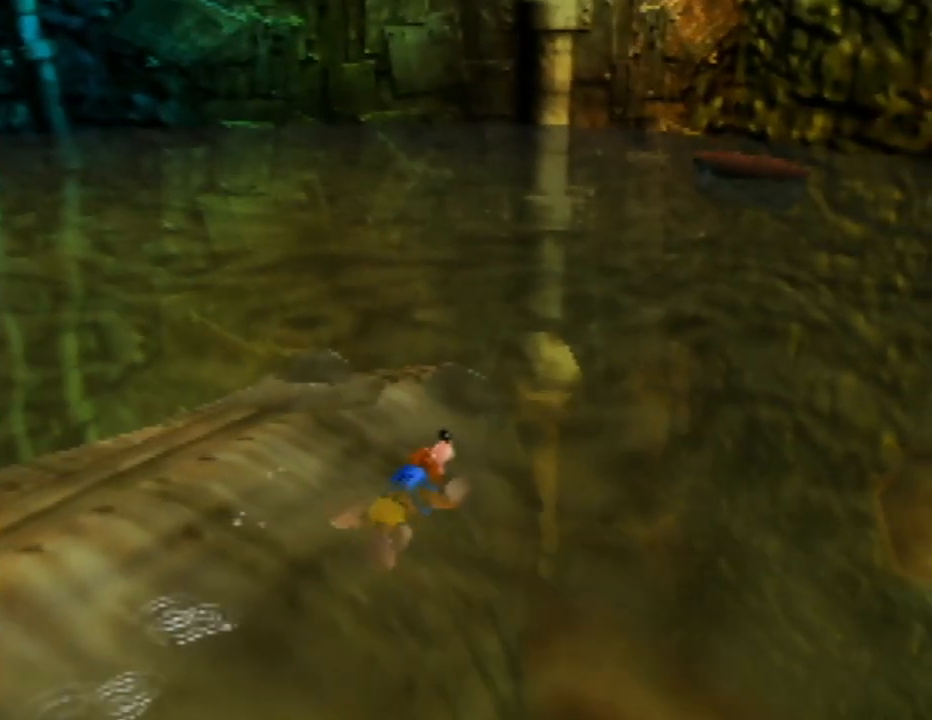
{"buttons": [], "left_stick": "up-right", "events": [[233, "C_RIGHT", "down"], [383, "C_RIGHT", "up"]]}
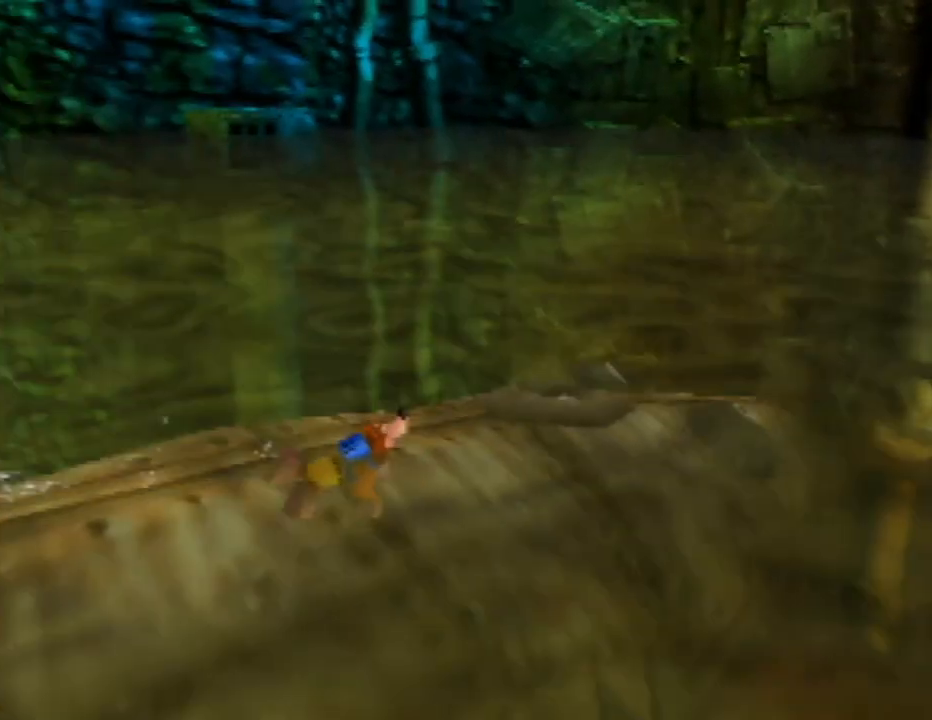
{"buttons": [], "left_stick": "right", "events": [[233, "left_stick", "right"]]}
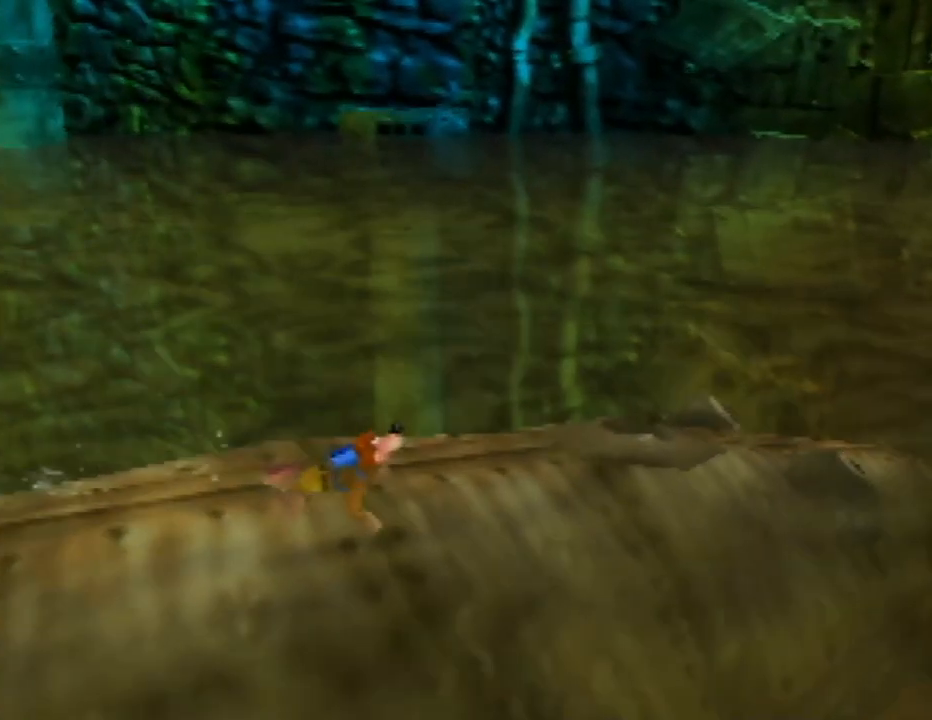
{"buttons": [], "left_stick": "right", "events": []}
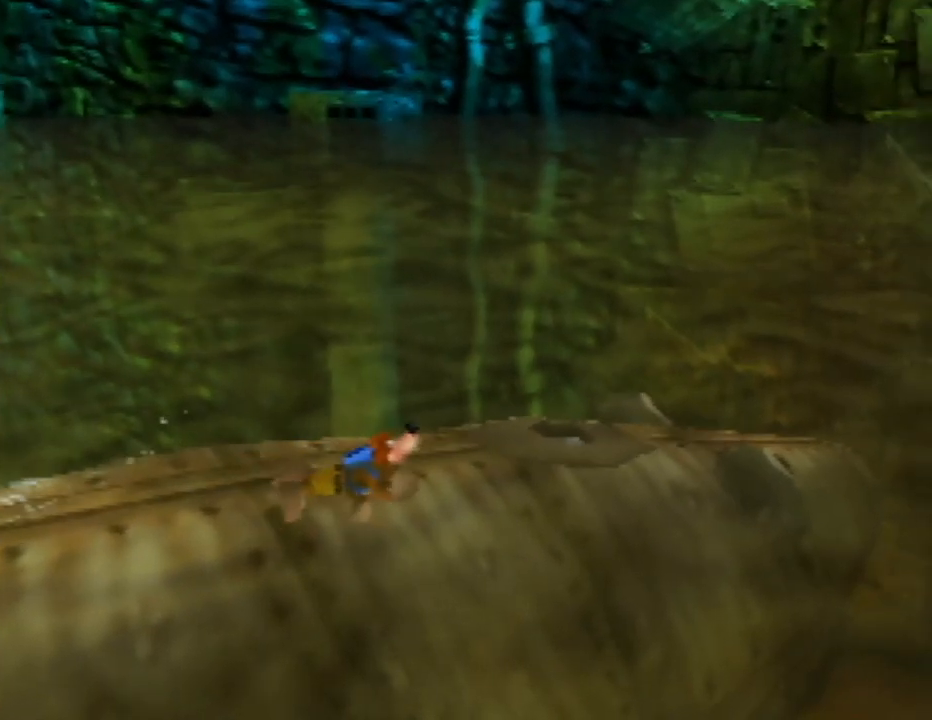
{"buttons": [], "left_stick": "up-right", "events": [[200, "left_stick", "up-right"]]}
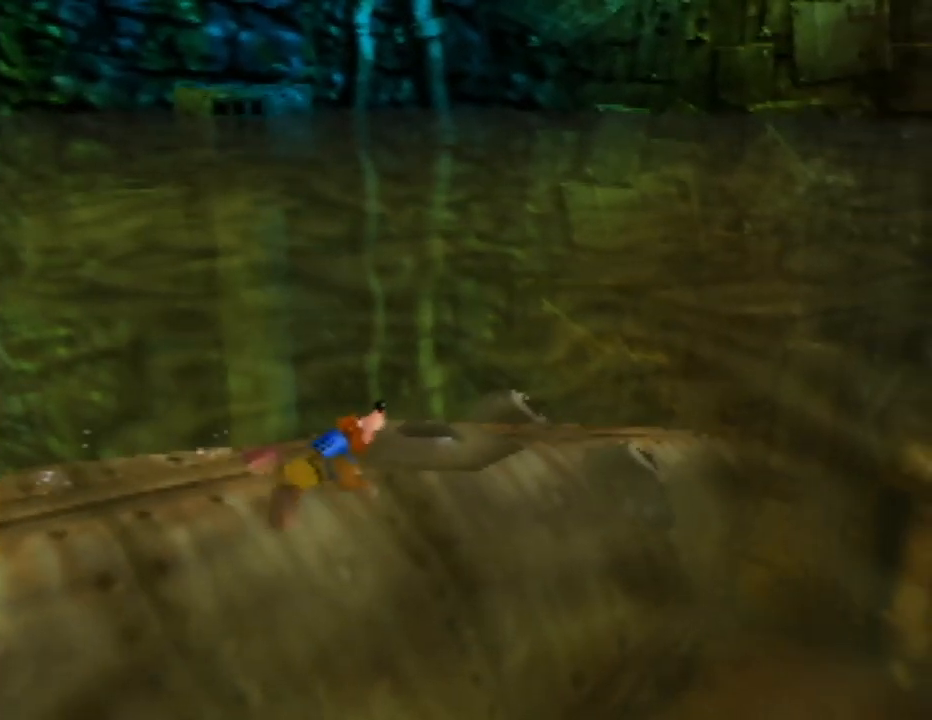
{"buttons": [], "left_stick": "up-right", "events": [[400, "C_RIGHT", "down"], [450, "C_RIGHT", "up"]]}
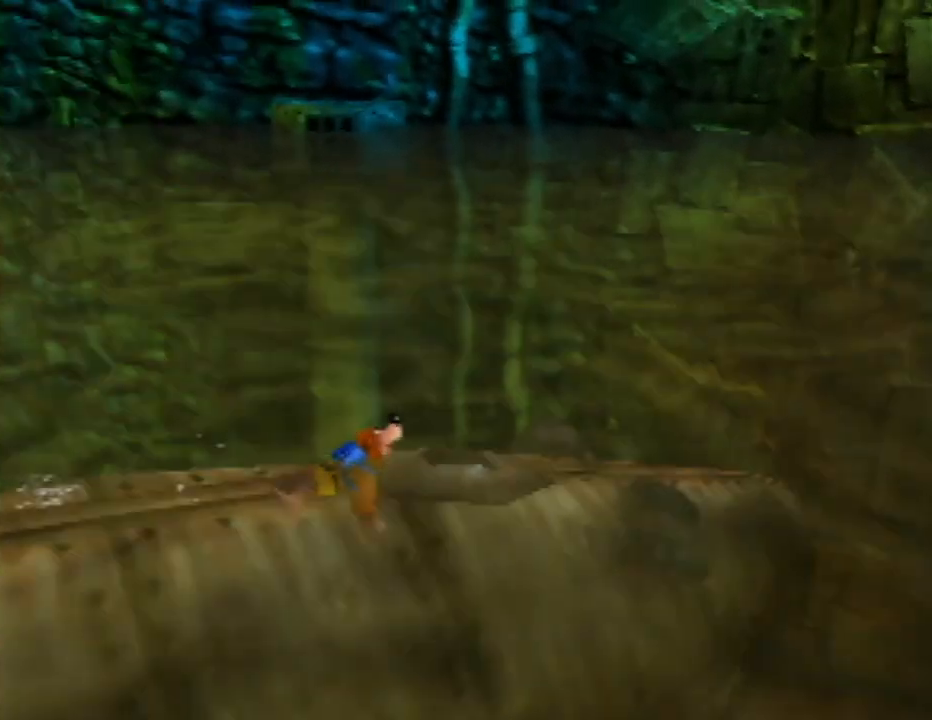
{"buttons": [], "left_stick": "down-right", "events": [[33, "left_stick", "right"], [417, "left_stick", "down-right"]]}
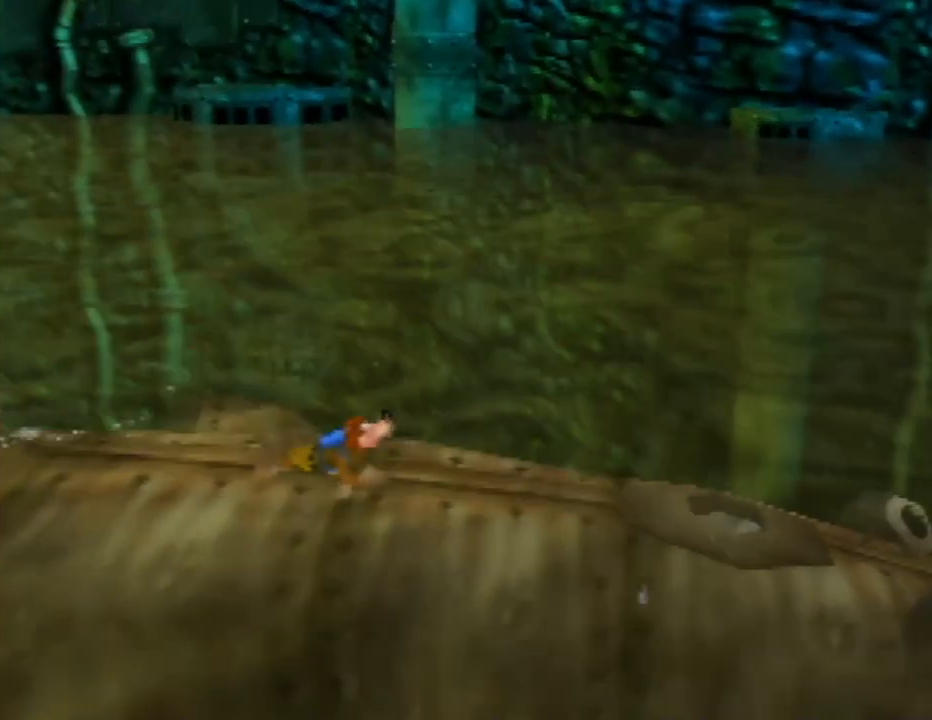
{"buttons": [], "left_stick": "right", "events": [[50, "C_LEFT", "down"], [200, "C_LEFT", "up"], [483, "left_stick", "right"]]}
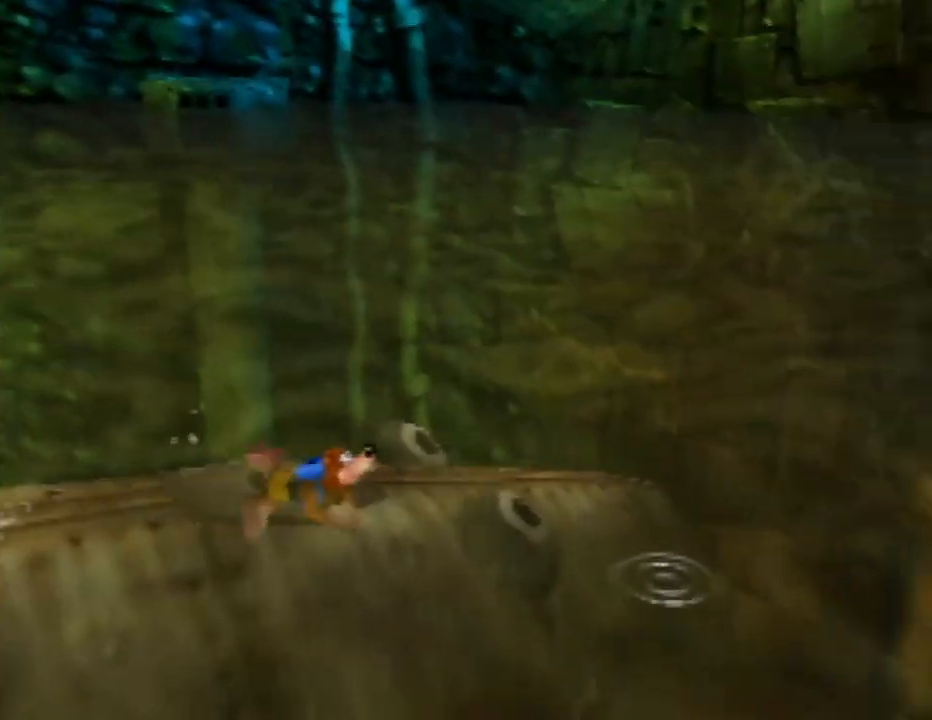
{"buttons": ["B"], "left_stick": "up-right", "events": [[133, "left_stick", "up-right"], [367, "B", "down"]]}
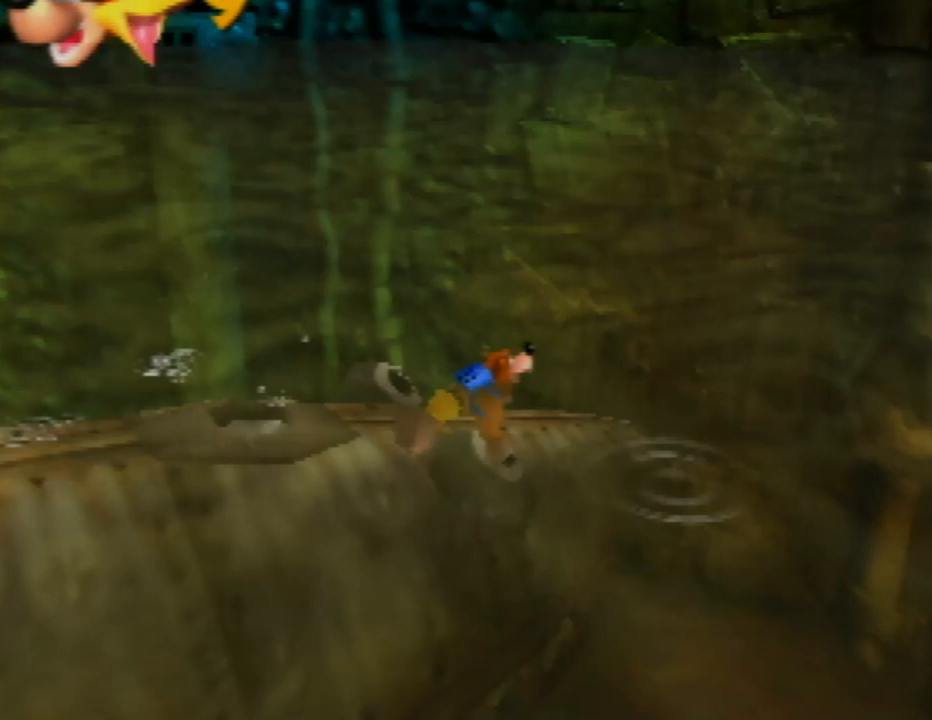
{"buttons": [], "left_stick": "up-right", "events": [[50, "B", "up"], [183, "B", "down"], [283, "B", "up"], [417, "B", "down"], [467, "B", "up"]]}
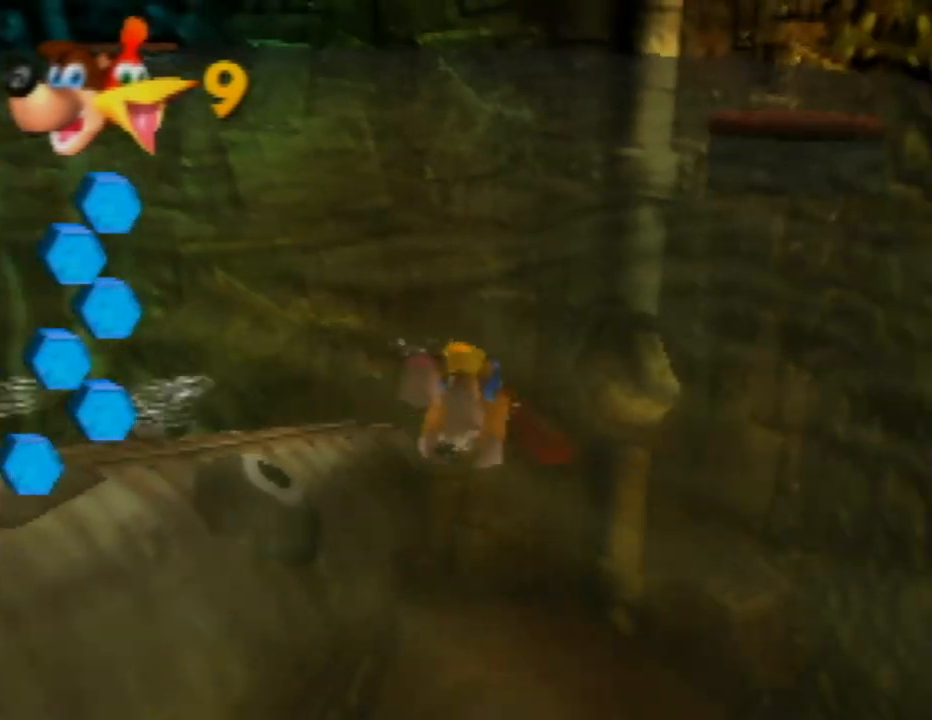
{"buttons": [], "left_stick": "up", "events": [[117, "B", "down"], [167, "left_stick", "up"], [183, "B", "up"], [317, "B", "down"], [383, "B", "up"]]}
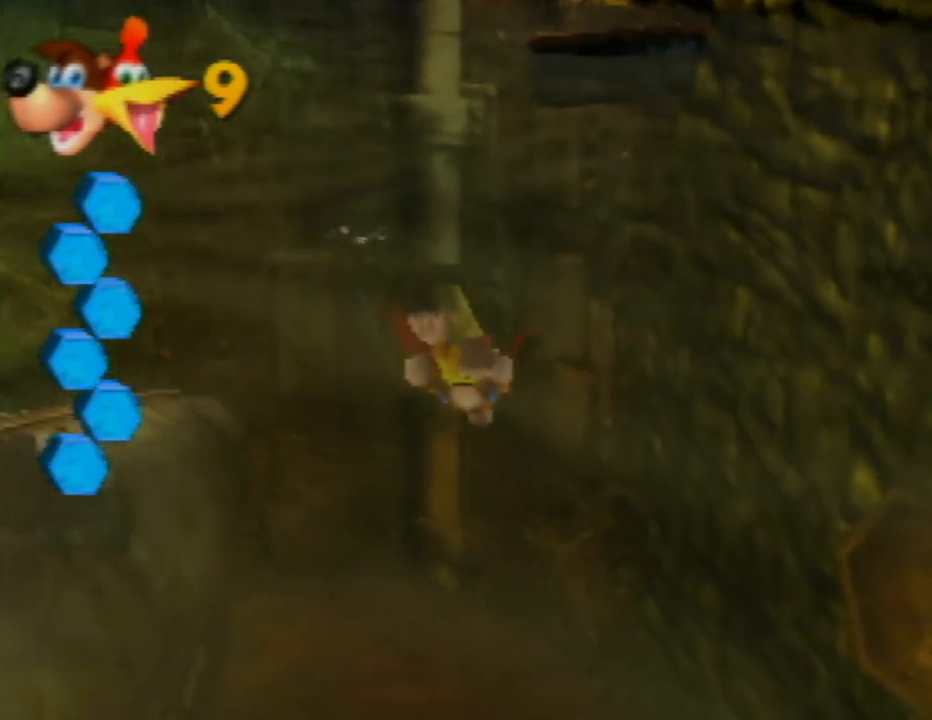
{"buttons": [], "left_stick": "up", "events": [[33, "B", "down"], [100, "B", "up"], [200, "B", "down"], [317, "B", "up"], [417, "B", "down"], [500, "B", "up"]]}
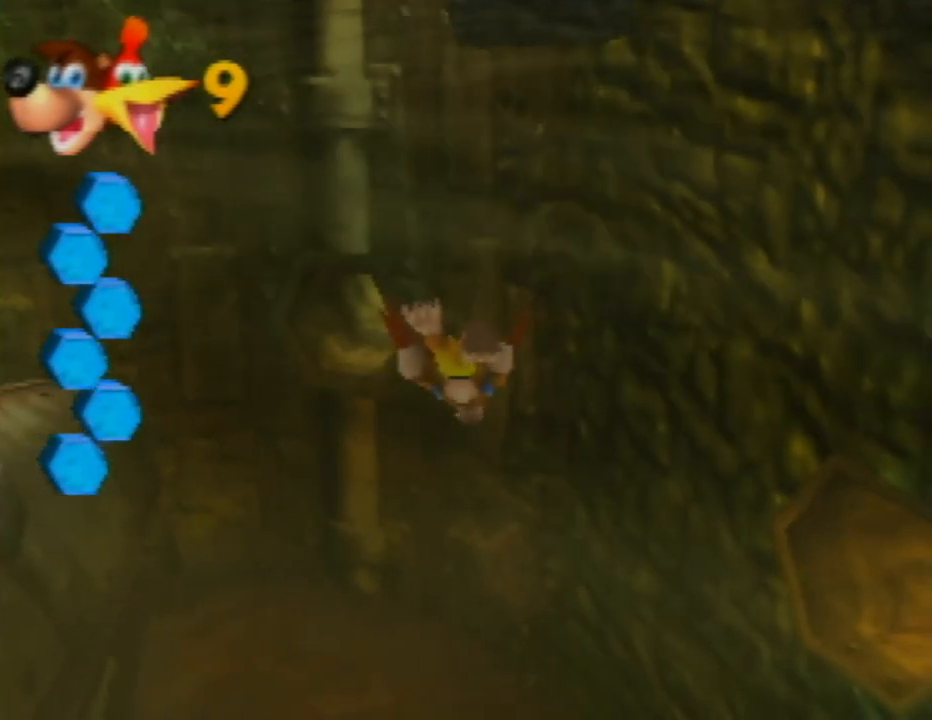
{"buttons": ["B"], "left_stick": "up", "events": [[100, "B", "down"], [183, "B", "up"], [300, "B", "down"], [367, "B", "up"], [500, "B", "down"]]}
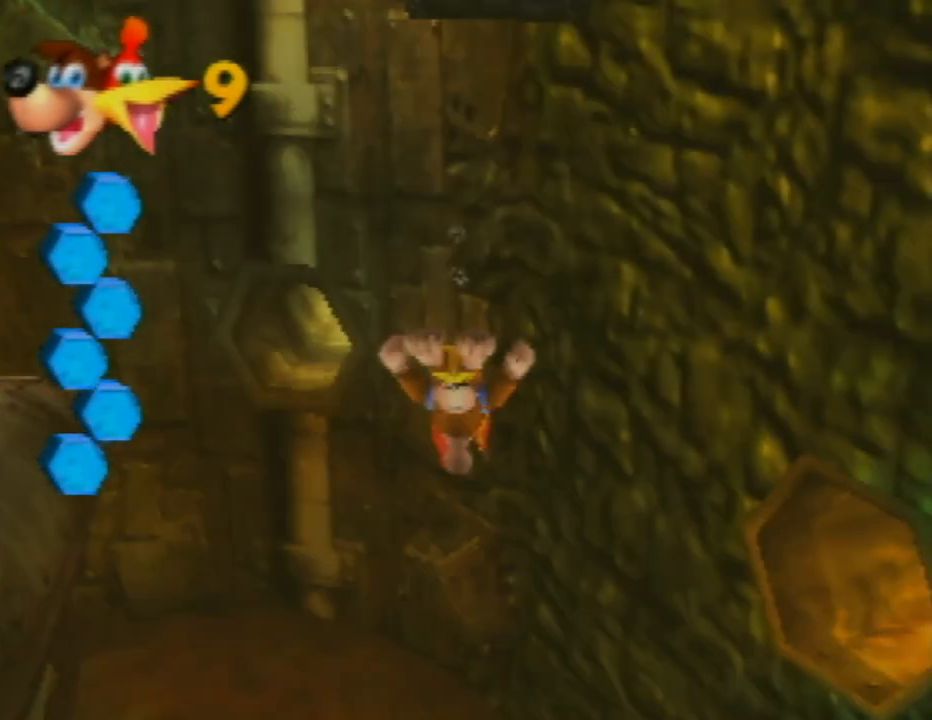
{"buttons": [], "left_stick": "up", "events": [[83, "B", "up"], [183, "B", "down"], [267, "B", "up"], [367, "B", "down"], [483, "B", "up"]]}
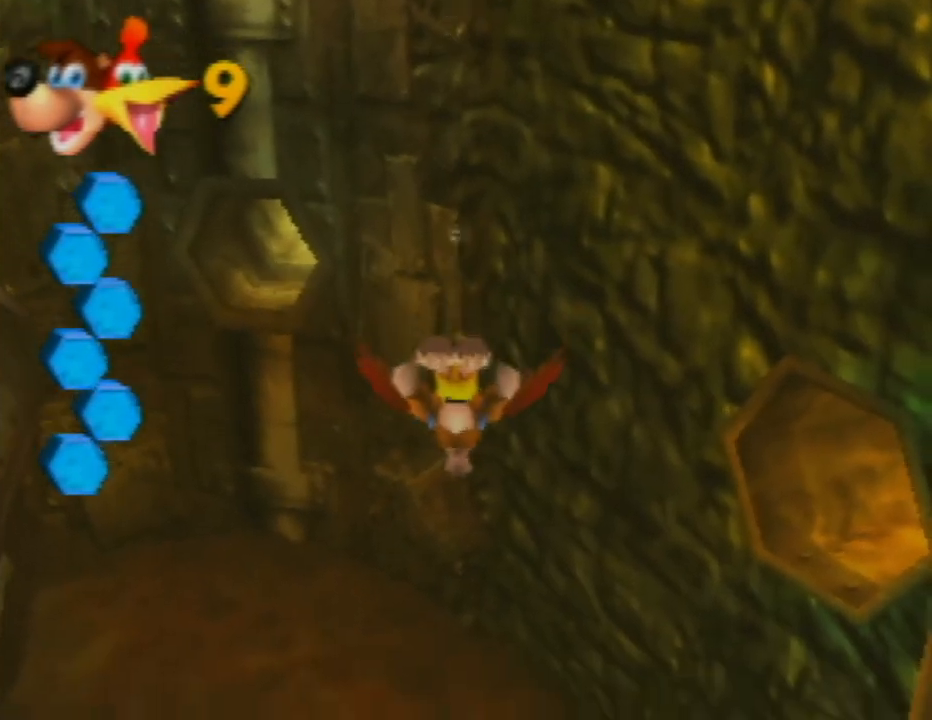
{"buttons": ["B"], "left_stick": "center", "events": [[67, "B", "down"], [167, "B", "up"], [267, "B", "down"], [350, "B", "up"], [350, "left_stick", "center"], [467, "B", "down"]]}
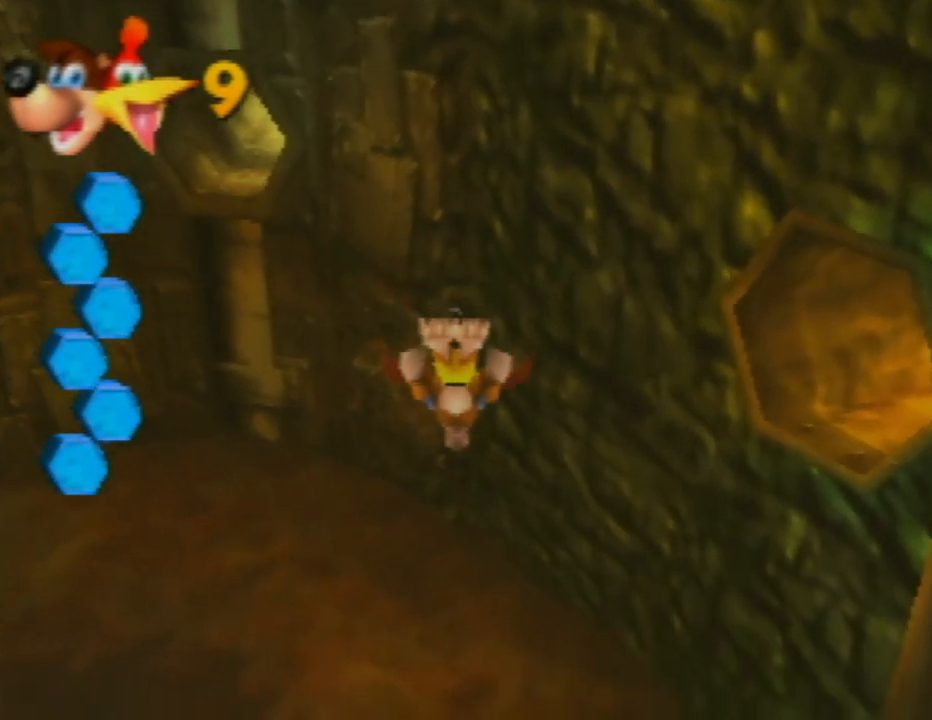
{"buttons": [], "left_stick": "left", "events": [[83, "B", "up"], [183, "B", "down"], [250, "left_stick", "left"], [267, "B", "up"], [383, "B", "down"], [467, "B", "up"]]}
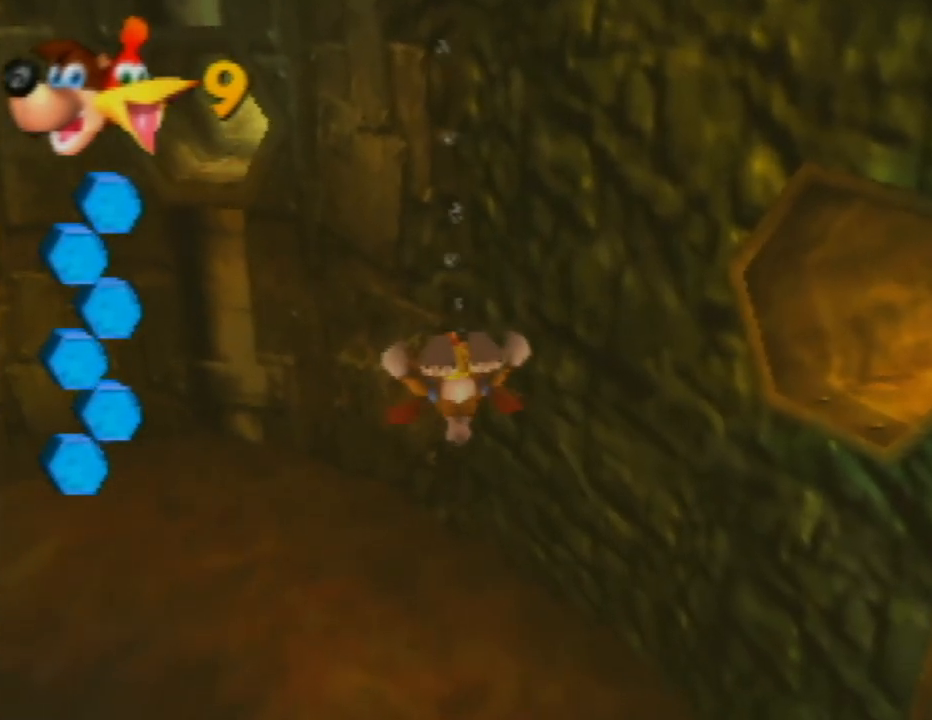
{"buttons": ["B"], "left_stick": "up-left", "events": [[50, "left_stick", "center"], [83, "B", "down"], [183, "B", "up"], [283, "B", "down"], [317, "left_stick", "up-left"], [367, "B", "up"], [483, "B", "down"]]}
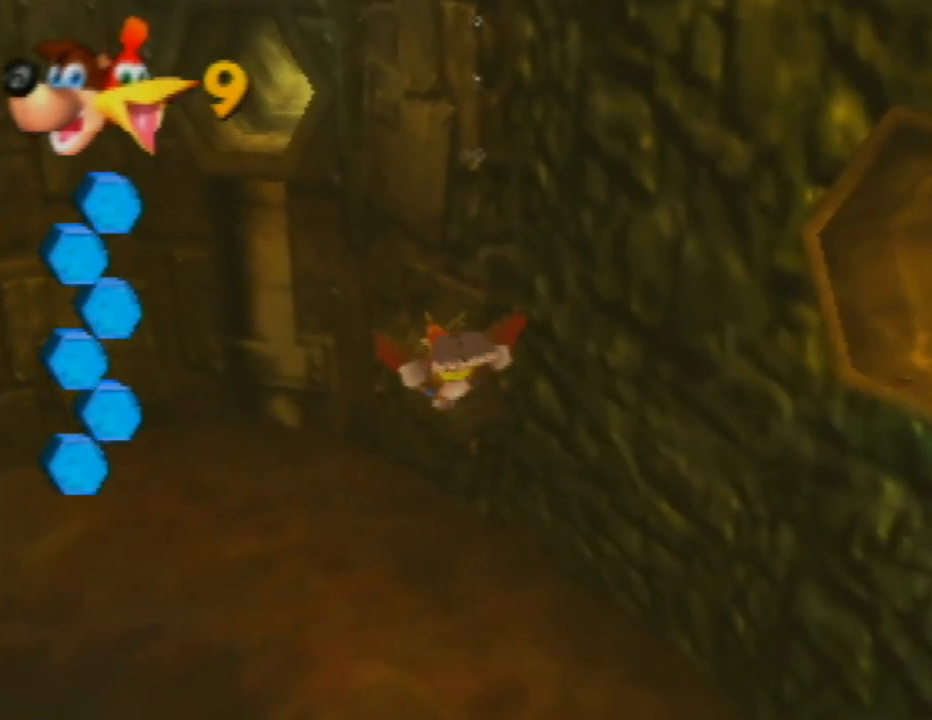
{"buttons": [], "left_stick": "down-left", "events": [[17, "left_stick", "center"], [67, "B", "up"], [133, "left_stick", "down-left"], [167, "B", "down"], [267, "B", "up"], [367, "B", "down"], [467, "B", "up"]]}
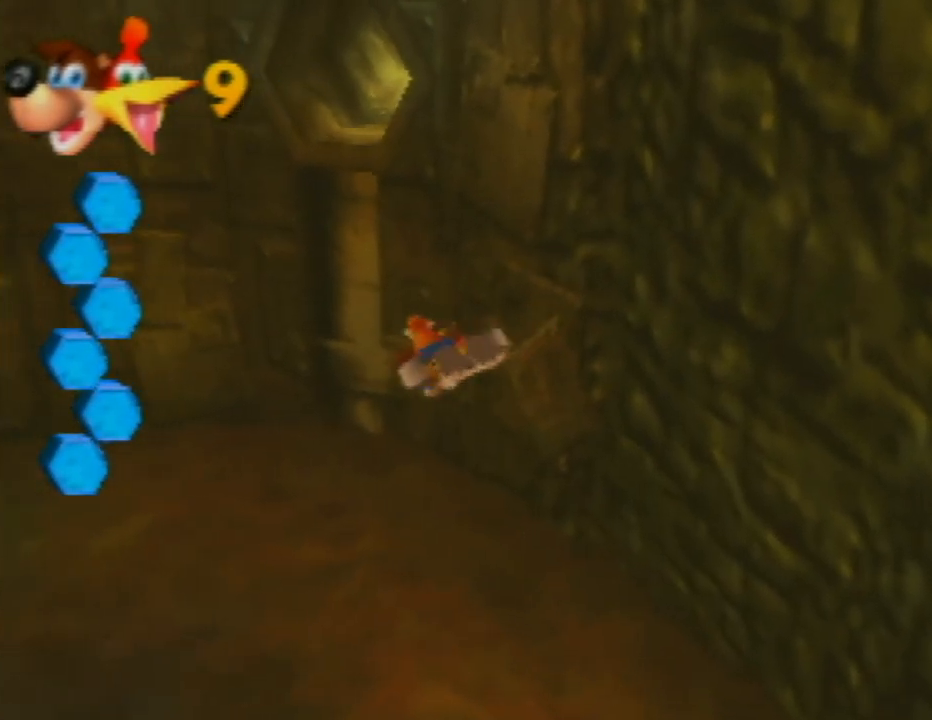
{"buttons": ["B"], "left_stick": "center", "events": [[50, "B", "down"], [117, "left_stick", "left"], [183, "B", "up"], [267, "B", "down"], [333, "left_stick", "center"], [367, "B", "up"], [483, "B", "down"]]}
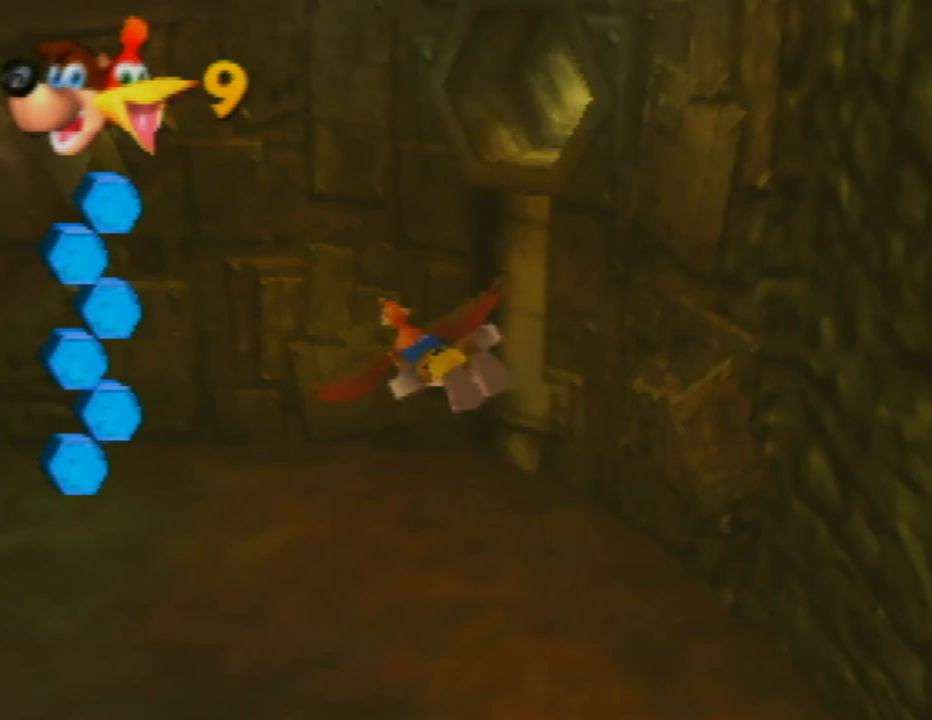
{"buttons": ["B"], "left_stick": "down-right", "events": [[100, "B", "up"], [350, "left_stick", "down-right"], [500, "B", "down"]]}
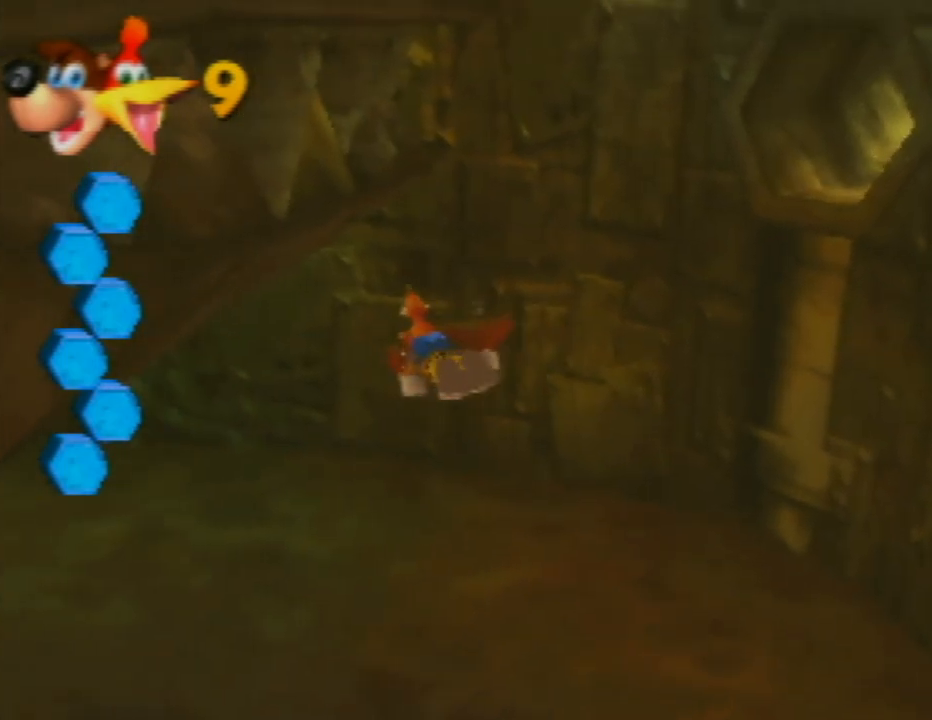
{"buttons": [], "left_stick": "right", "events": [[133, "B", "up"], [317, "B", "down"], [433, "B", "up"], [483, "left_stick", "right"]]}
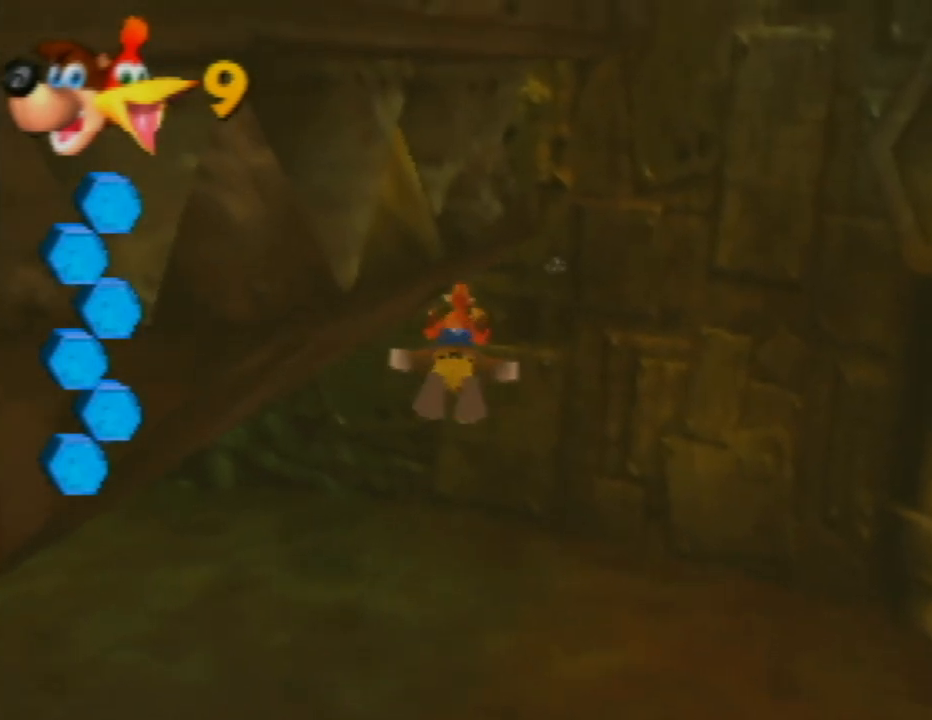
{"buttons": ["C_RIGHT"], "left_stick": "center", "events": [[183, "C_RIGHT", "down"], [300, "C_RIGHT", "up"], [400, "C_RIGHT", "down"], [400, "left_stick", "center"]]}
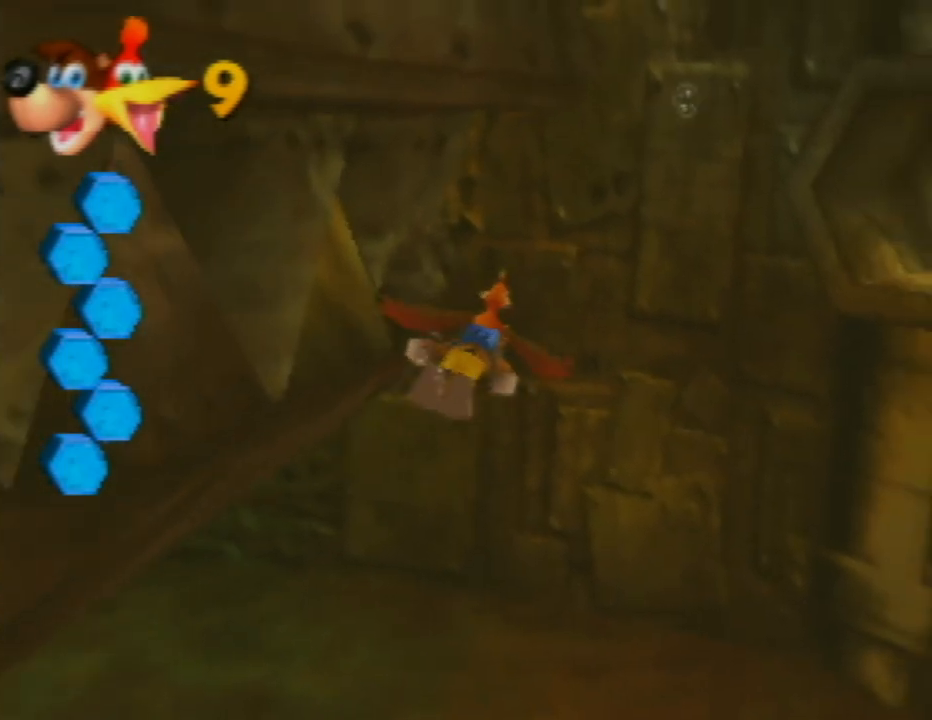
{"buttons": [], "left_stick": "left", "events": [[33, "C_RIGHT", "up"], [83, "C_RIGHT", "down"], [167, "left_stick", "left"], [183, "C_RIGHT", "up"], [300, "C_RIGHT", "down"], [400, "C_RIGHT", "up"]]}
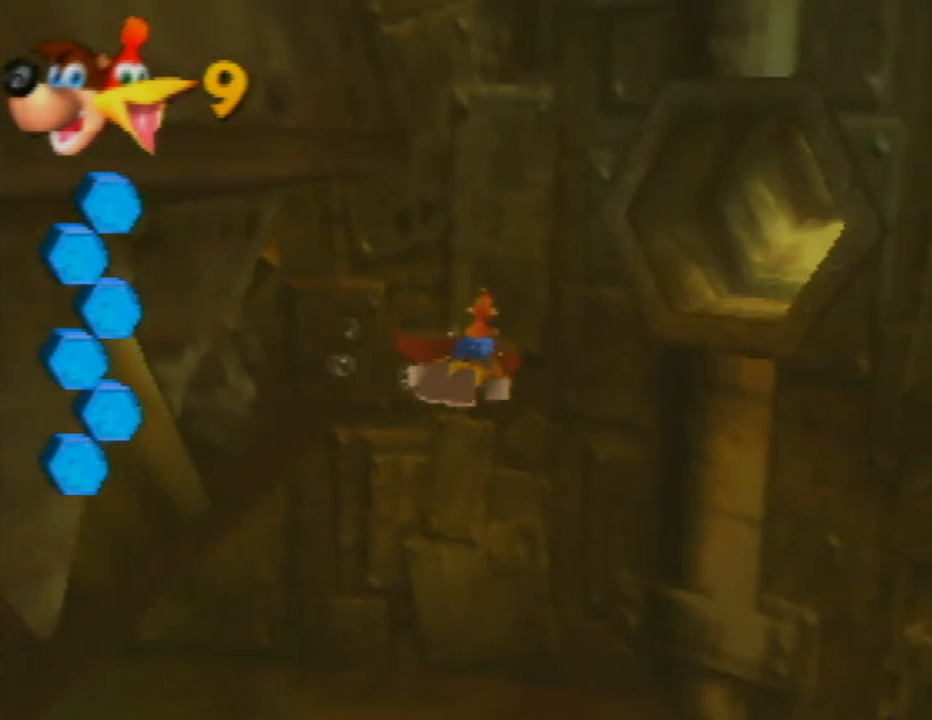
{"buttons": [], "left_stick": "left", "events": [[83, "C_LEFT", "down"], [200, "C_LEFT", "up"], [317, "C_LEFT", "down"], [417, "C_LEFT", "up"]]}
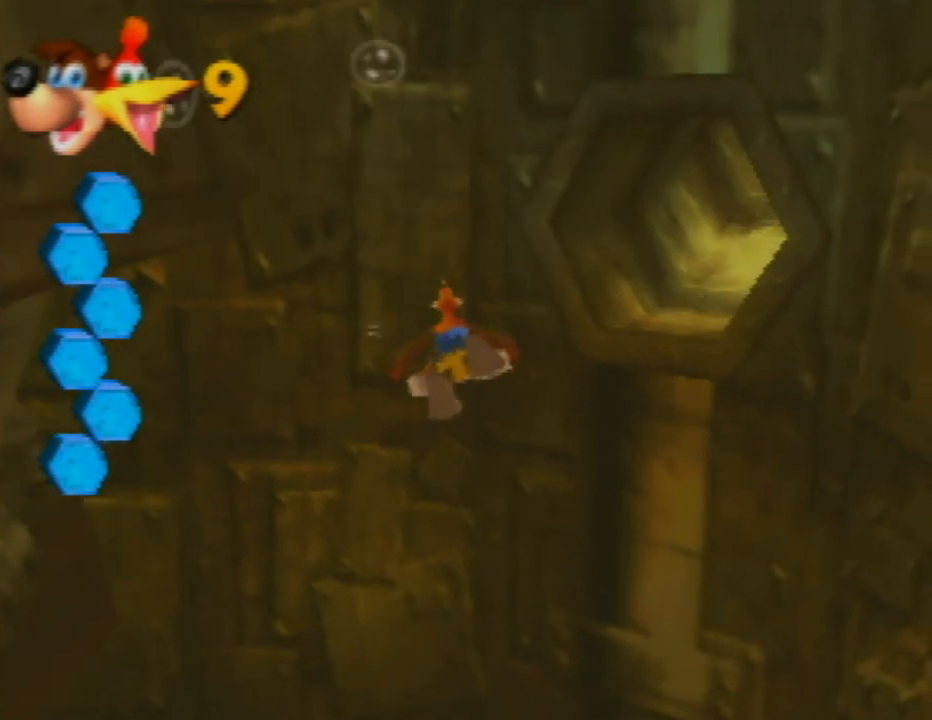
{"buttons": [], "left_stick": "left", "events": [[33, "C_LEFT", "down"], [117, "C_LEFT", "up"]]}
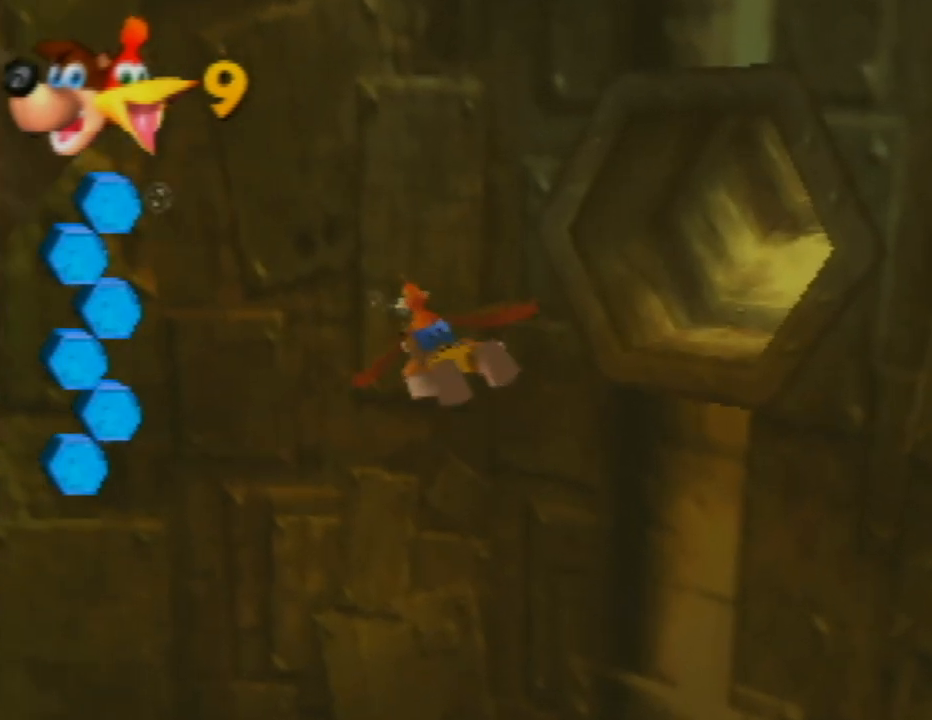
{"buttons": [], "left_stick": "left", "events": [[100, "Z", "down"], [483, "Z", "up"]]}
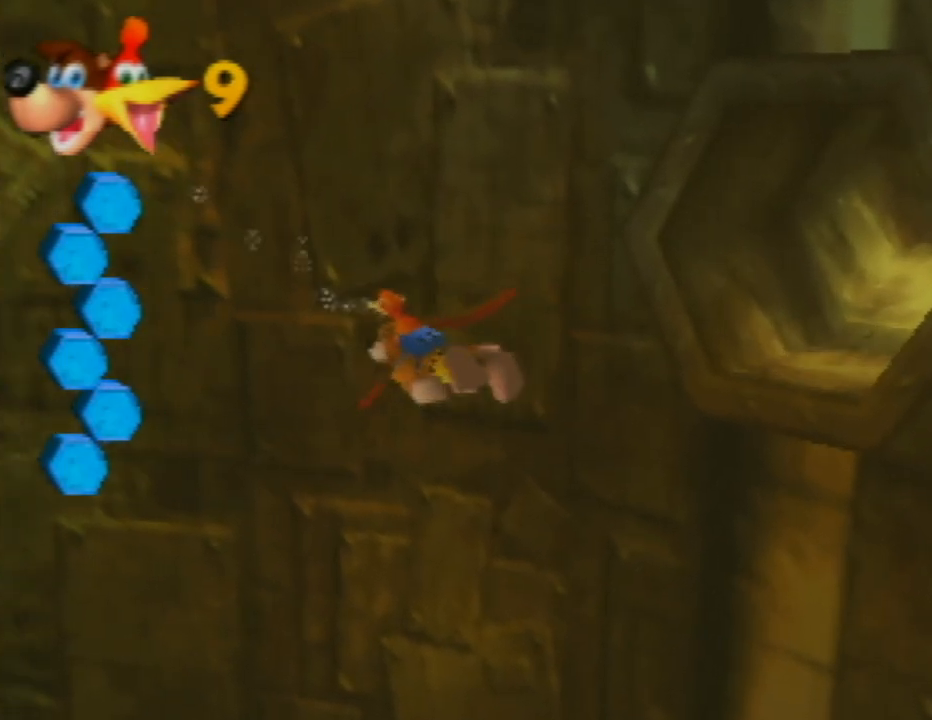
{"buttons": [], "left_stick": "left", "events": []}
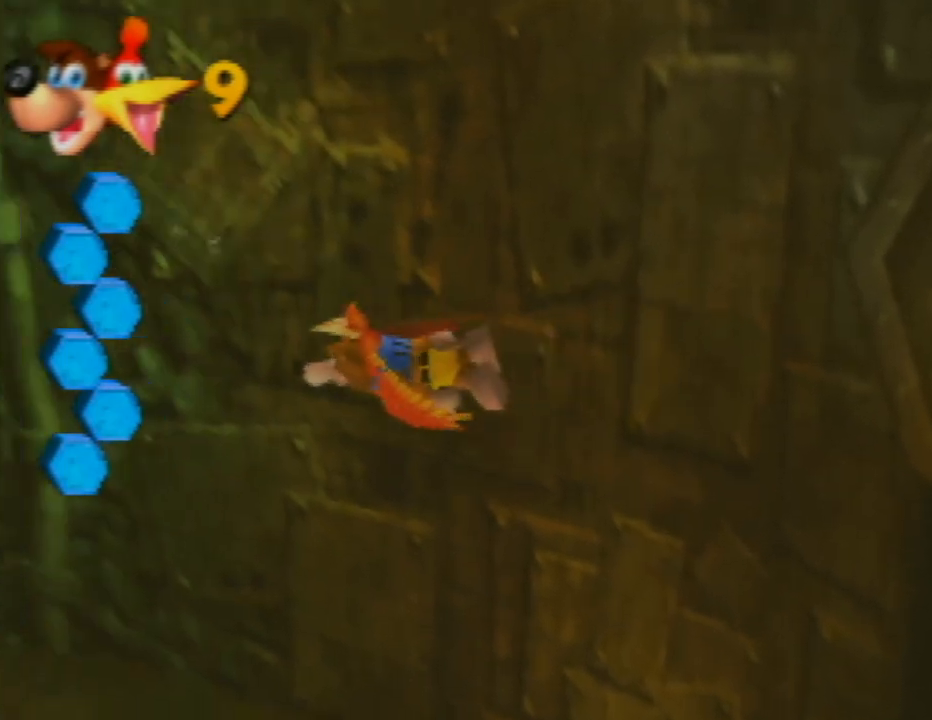
{"buttons": [], "left_stick": "center", "events": [[350, "left_stick", "center"]]}
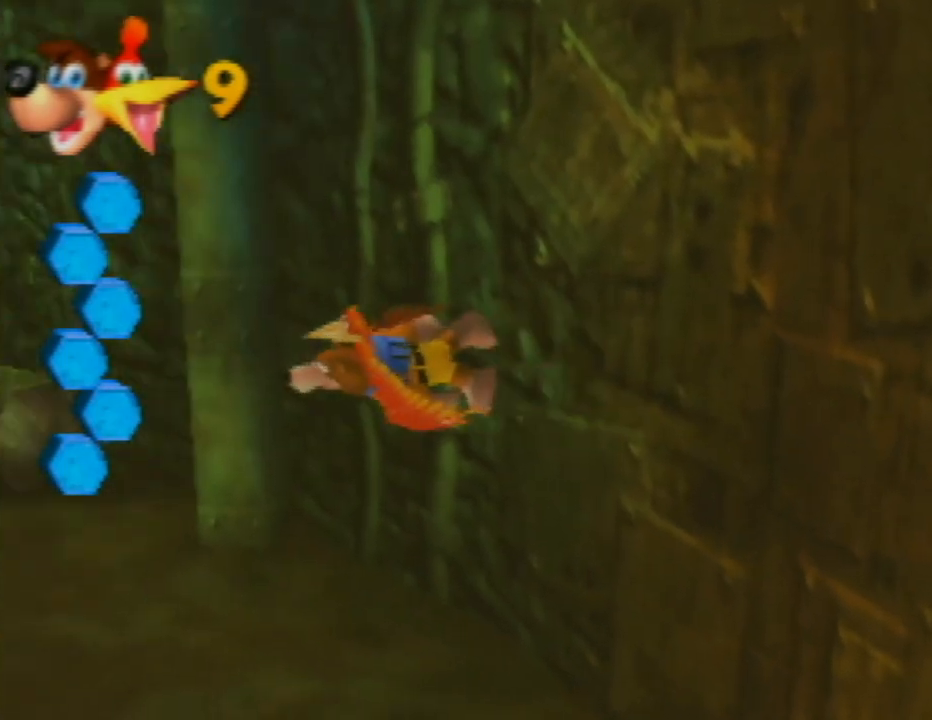
{"buttons": [], "left_stick": "center", "events": []}